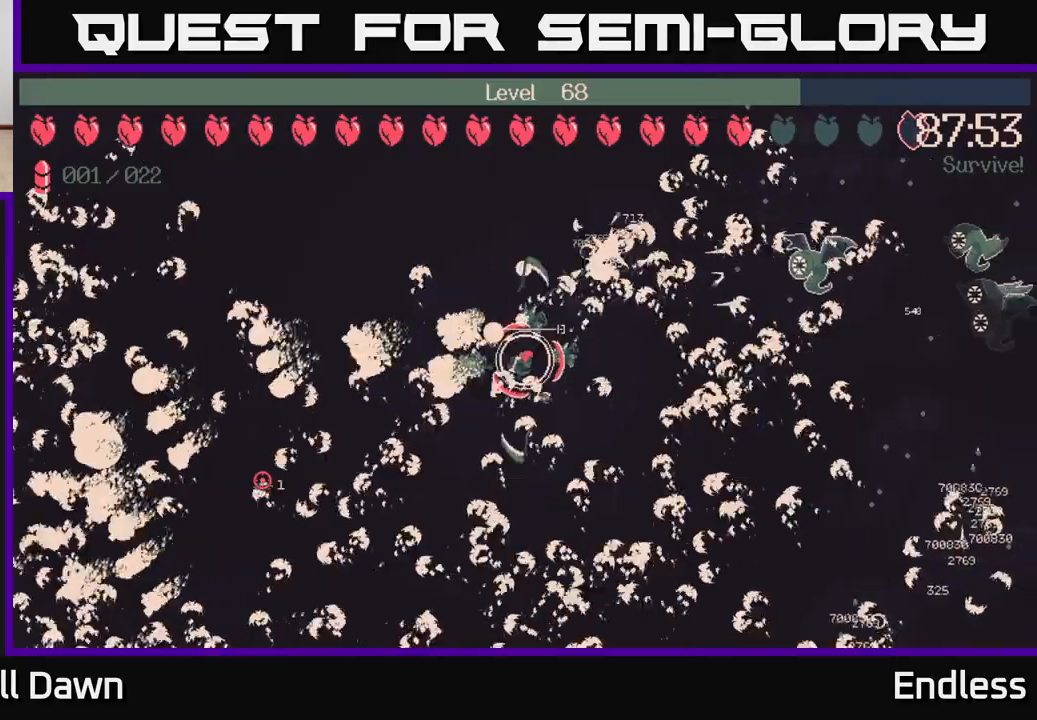
Gameplay with a controller (Xbox layout); each line is a JSON object with the inputs held at the frame after it. "events" lists button and stick changes between this image and that frame as [ms after this image, input, new state], when the widget could be followed in between.
{"buttons": [], "left_stick": "right", "right_stick": "center", "events": []}
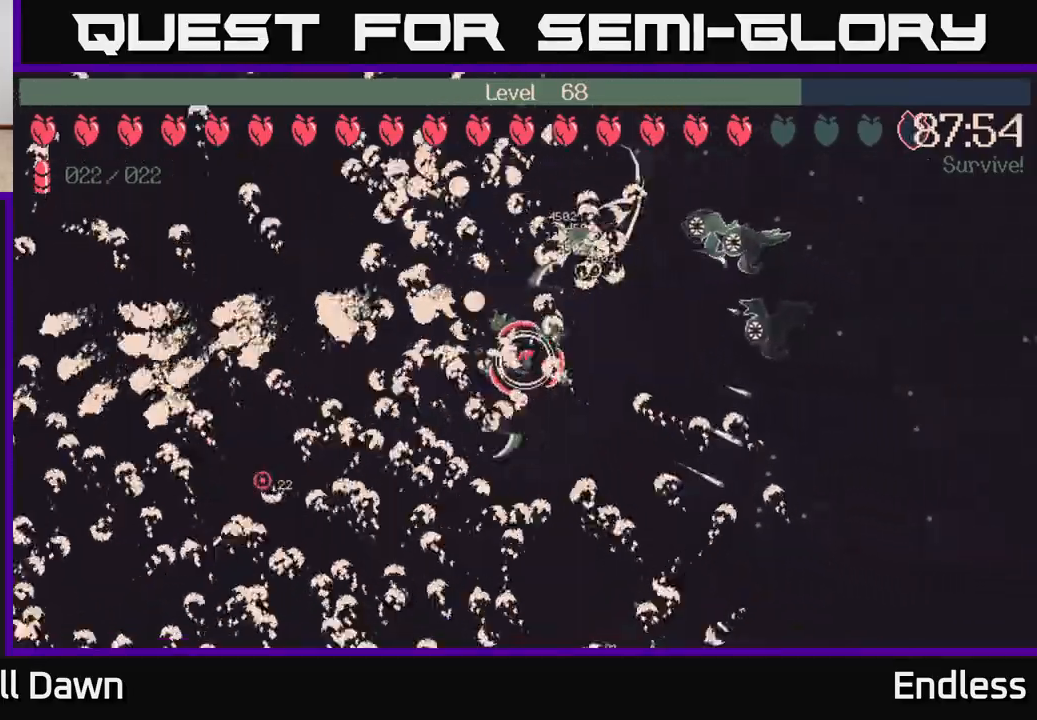
{"buttons": [], "left_stick": "up", "right_stick": "center", "events": [[267, "left_stick", "up"]]}
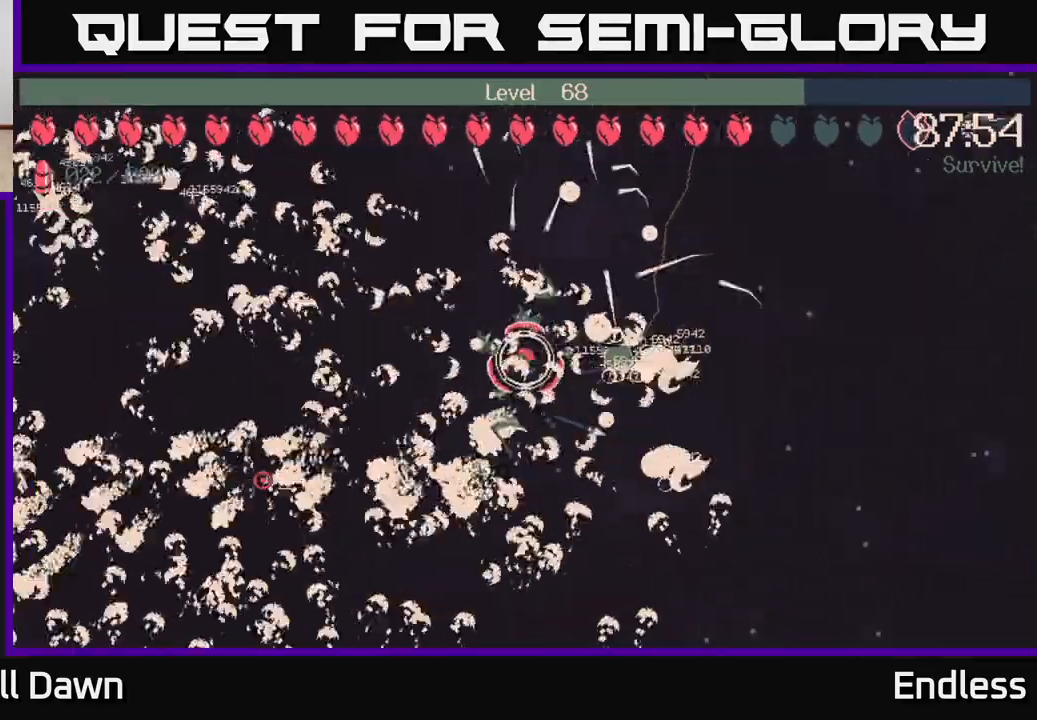
{"buttons": [], "left_stick": "right", "right_stick": "center", "events": [[250, "left_stick", "up-right"], [367, "left_stick", "right"]]}
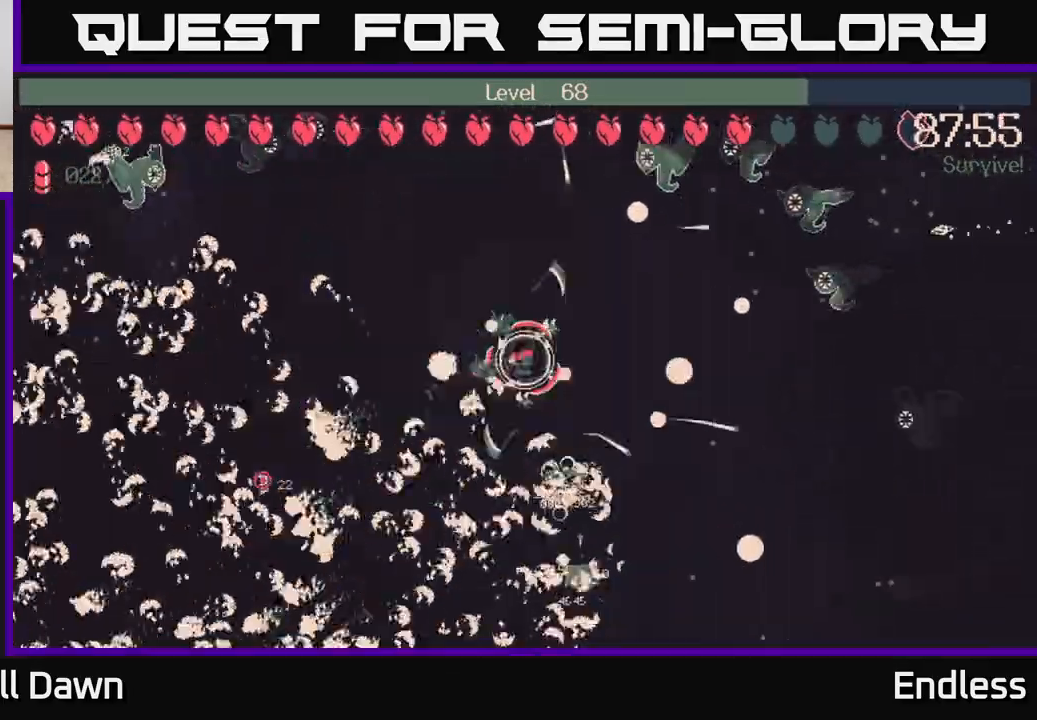
{"buttons": [], "left_stick": "up-right", "right_stick": "center", "events": [[283, "left_stick", "up-right"]]}
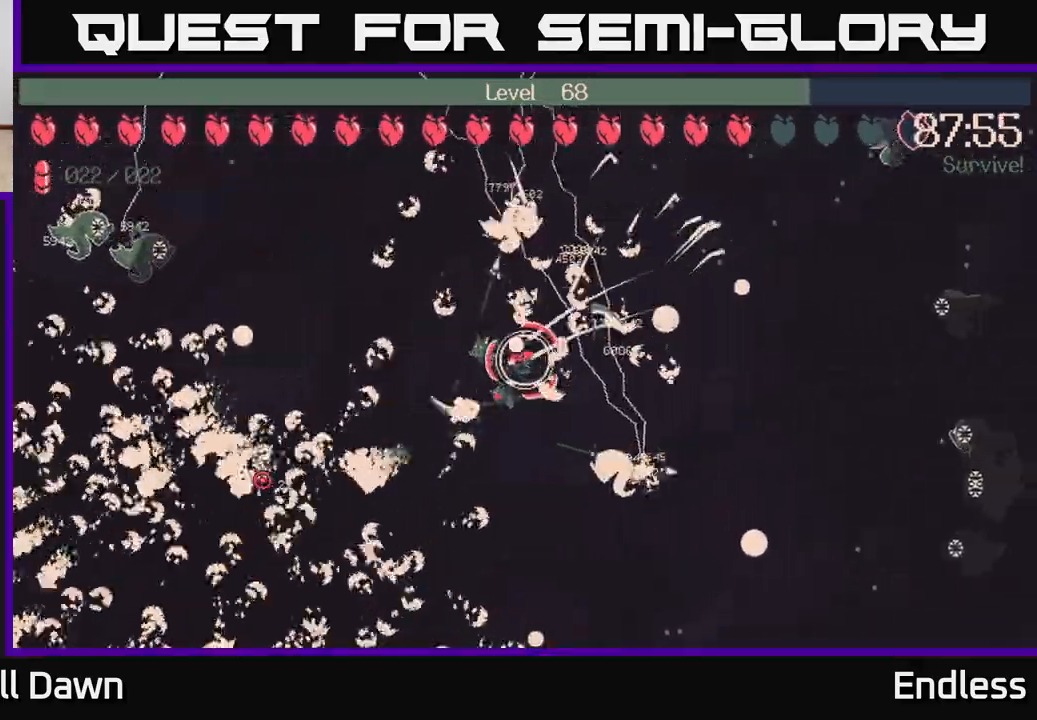
{"buttons": [], "left_stick": "up-right", "right_stick": "center", "events": [[50, "left_stick", "down-right"], [233, "left_stick", "up-right"]]}
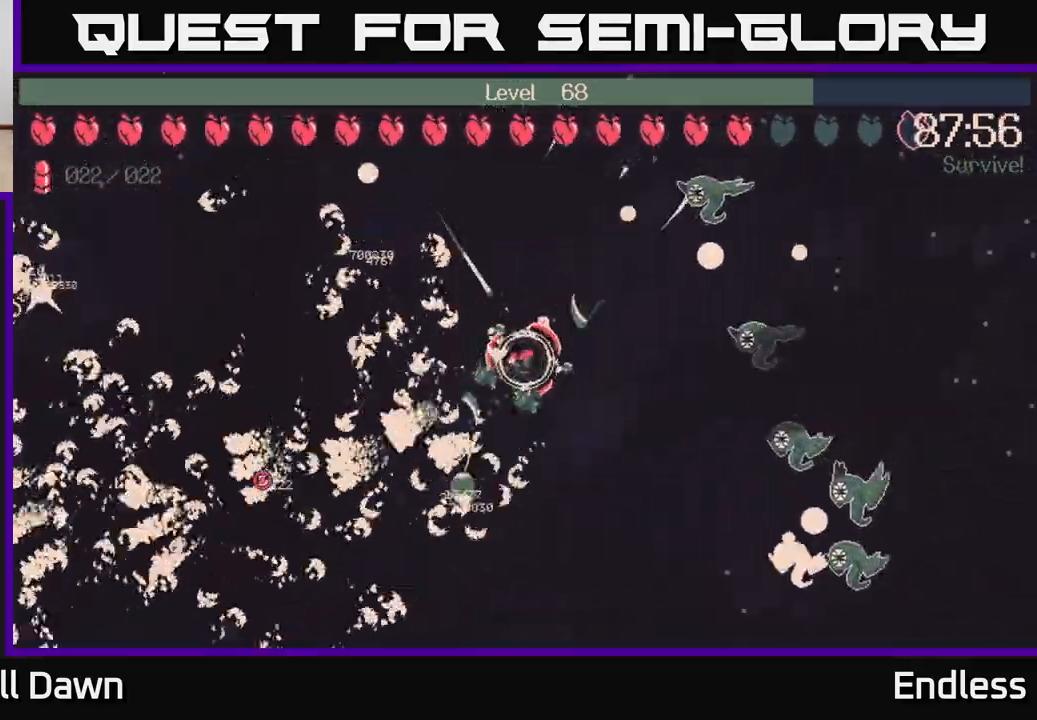
{"buttons": [], "left_stick": "up-right", "right_stick": "center", "events": [[33, "left_stick", "up"], [450, "left_stick", "up-right"]]}
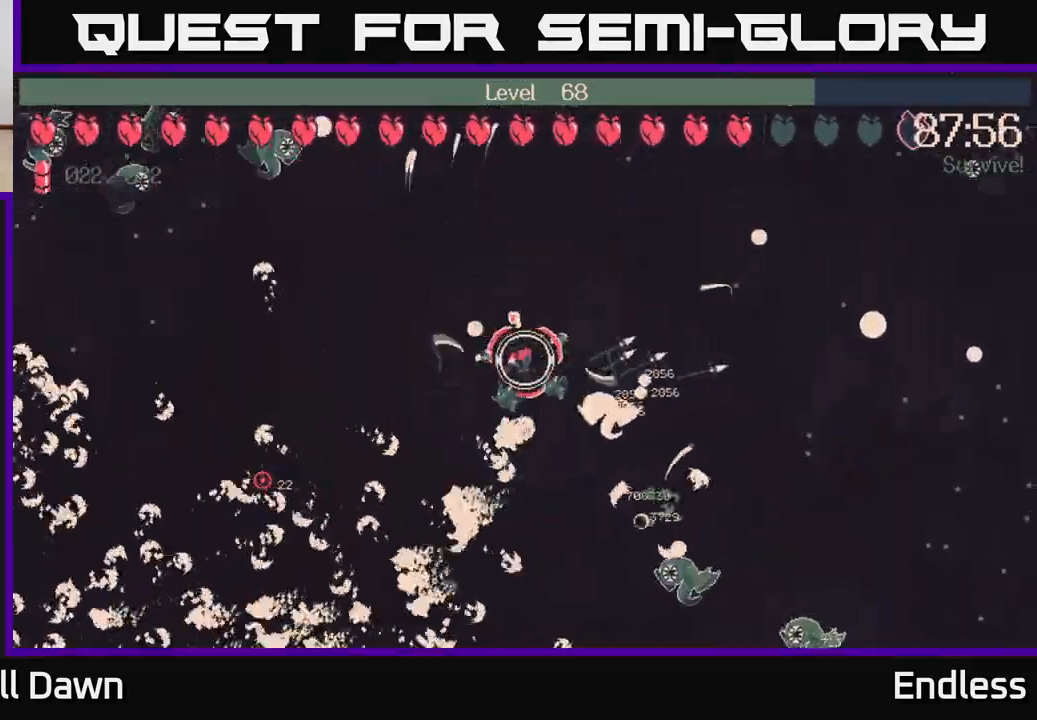
{"buttons": [], "left_stick": "right", "right_stick": "center", "events": [[267, "left_stick", "right"]]}
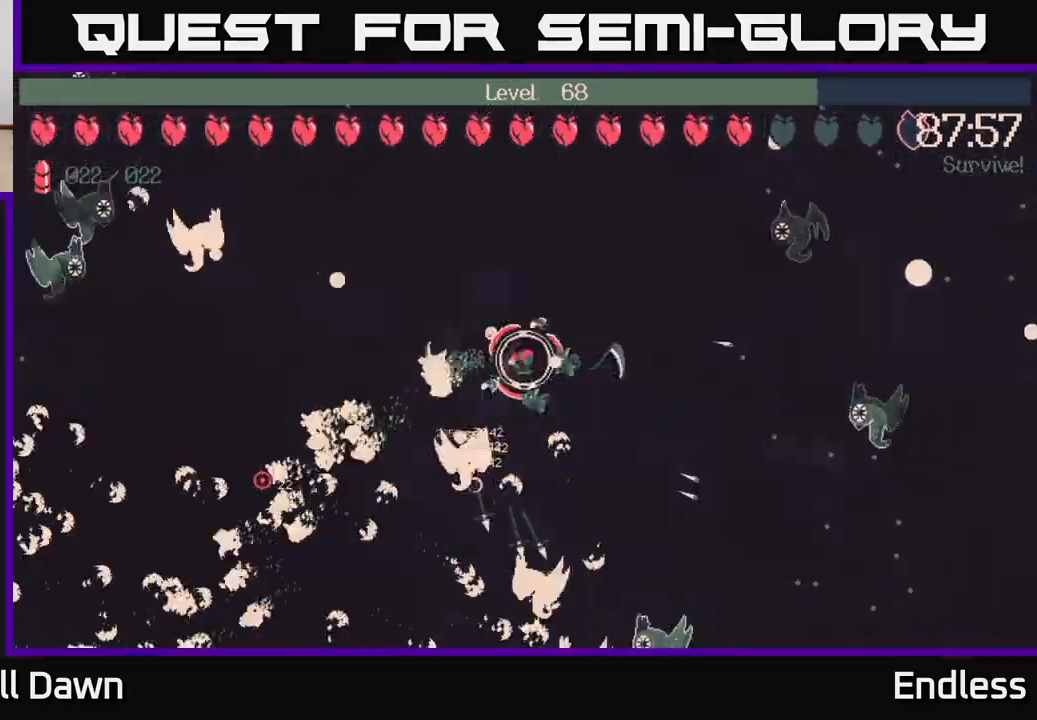
{"buttons": [], "left_stick": "down-right", "right_stick": "center", "events": [[217, "left_stick", "down-right"]]}
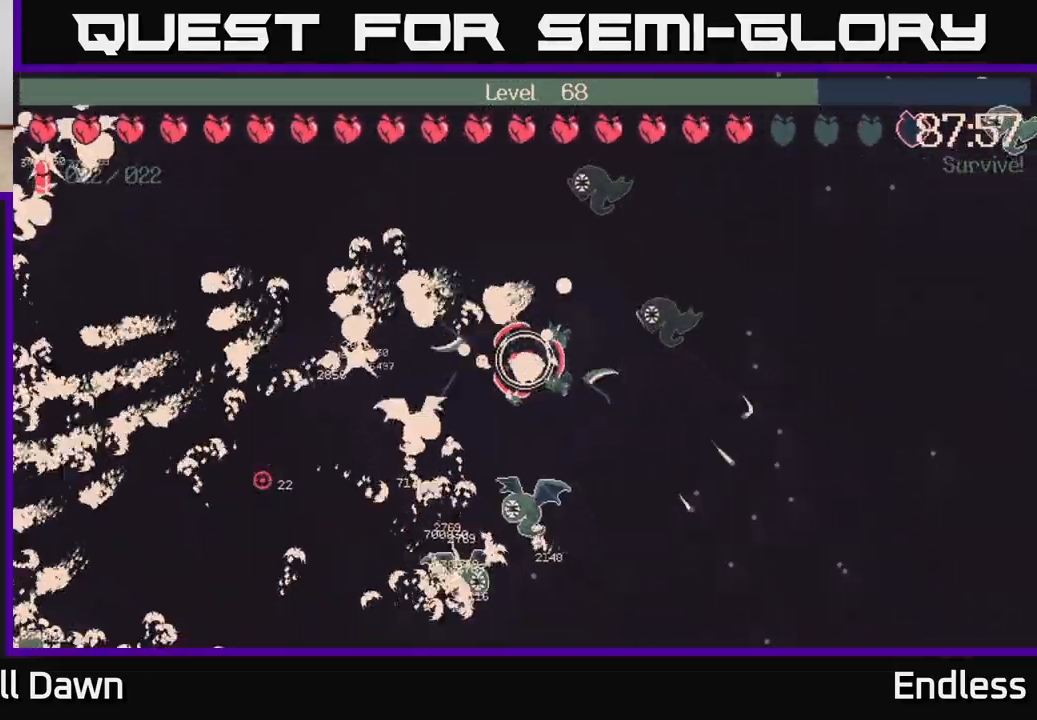
{"buttons": [], "left_stick": "down-right", "right_stick": "center", "events": []}
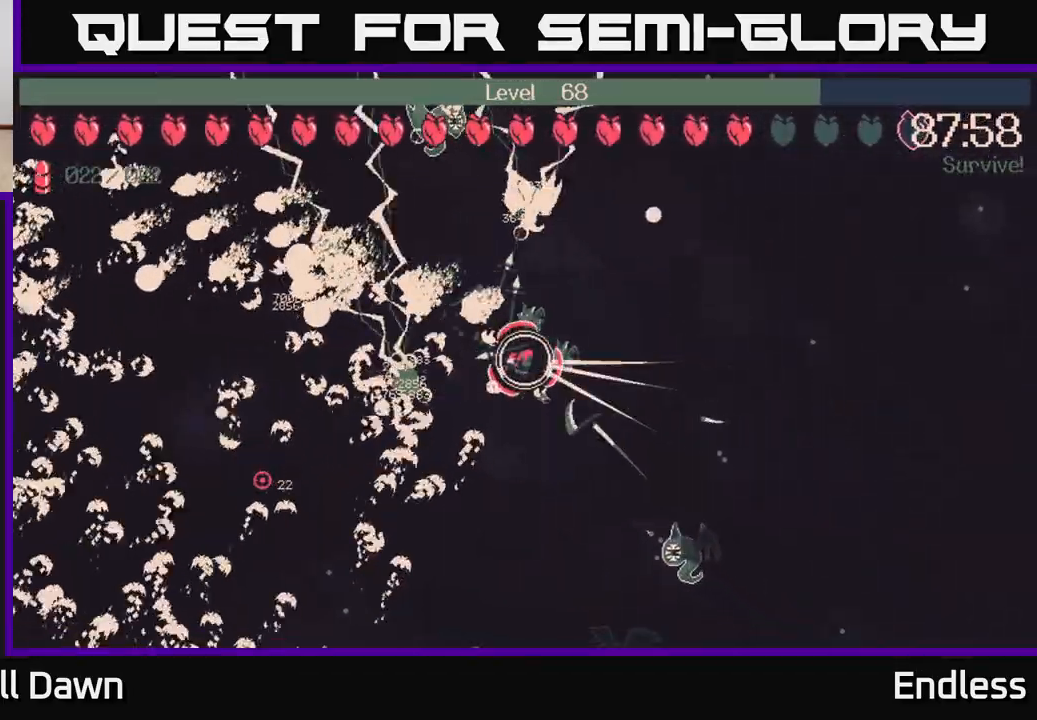
{"buttons": [], "left_stick": "up-right", "right_stick": "center", "events": [[367, "left_stick", "up-right"]]}
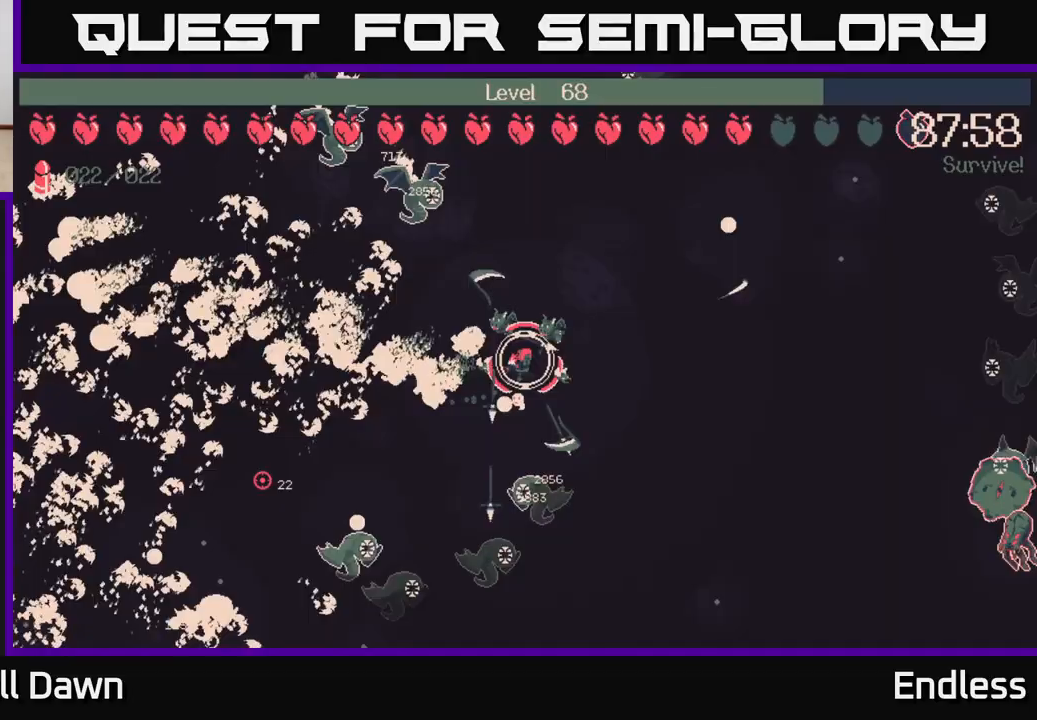
{"buttons": [], "left_stick": "up-right", "right_stick": "center", "events": [[33, "left_stick", "right"], [400, "left_stick", "up-right"]]}
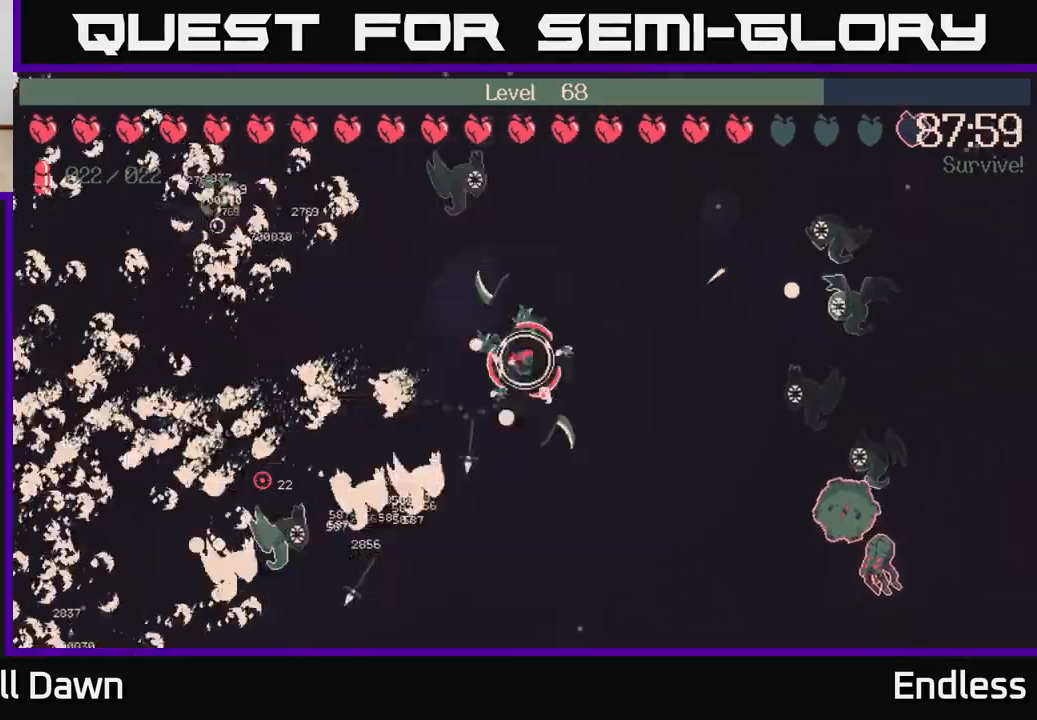
{"buttons": [], "left_stick": "up-right", "right_stick": "center", "events": []}
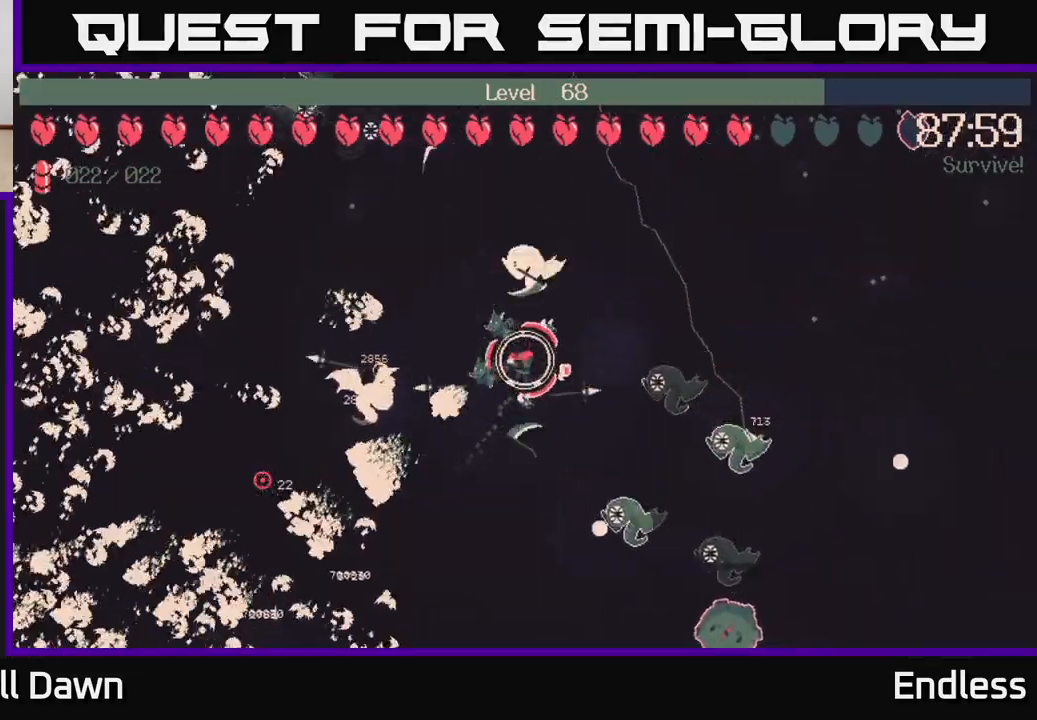
{"buttons": [], "left_stick": "right", "right_stick": "center", "events": [[250, "left_stick", "right"]]}
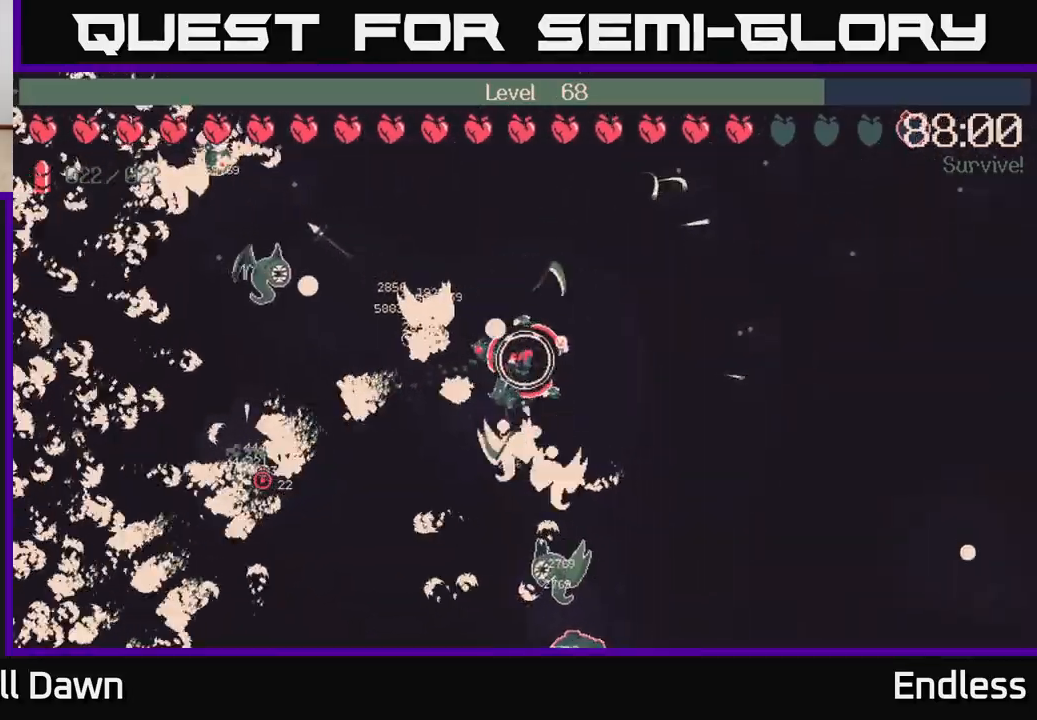
{"buttons": [], "left_stick": "up-right", "right_stick": "center", "events": [[217, "left_stick", "up-right"]]}
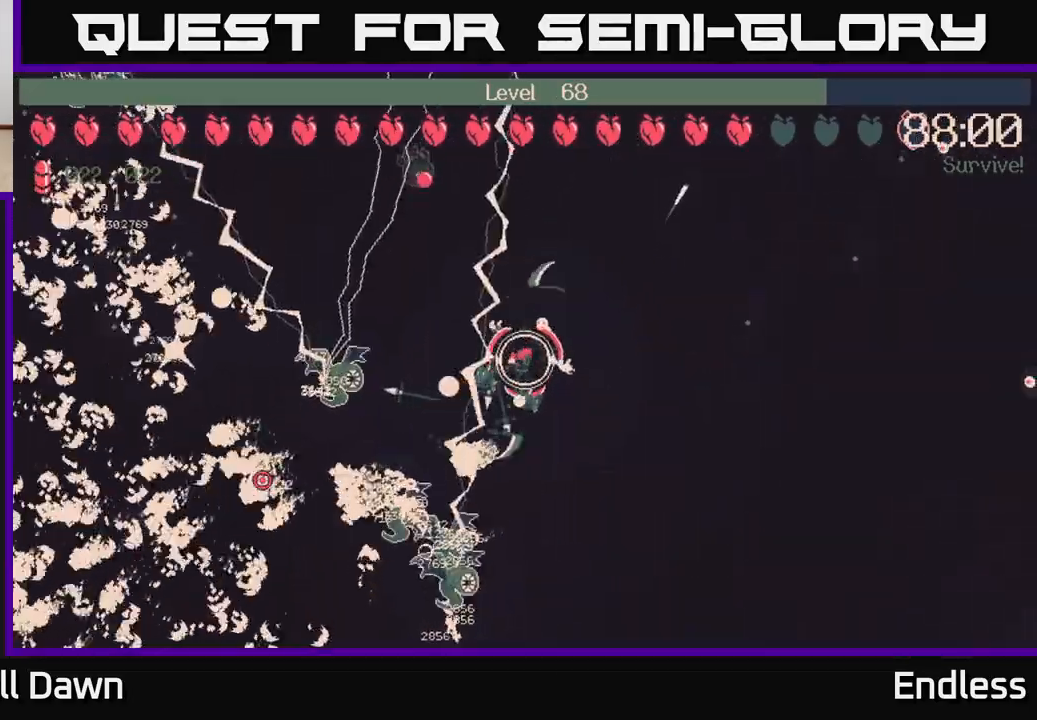
{"buttons": [], "left_stick": "right", "right_stick": "center", "events": [[233, "left_stick", "right"]]}
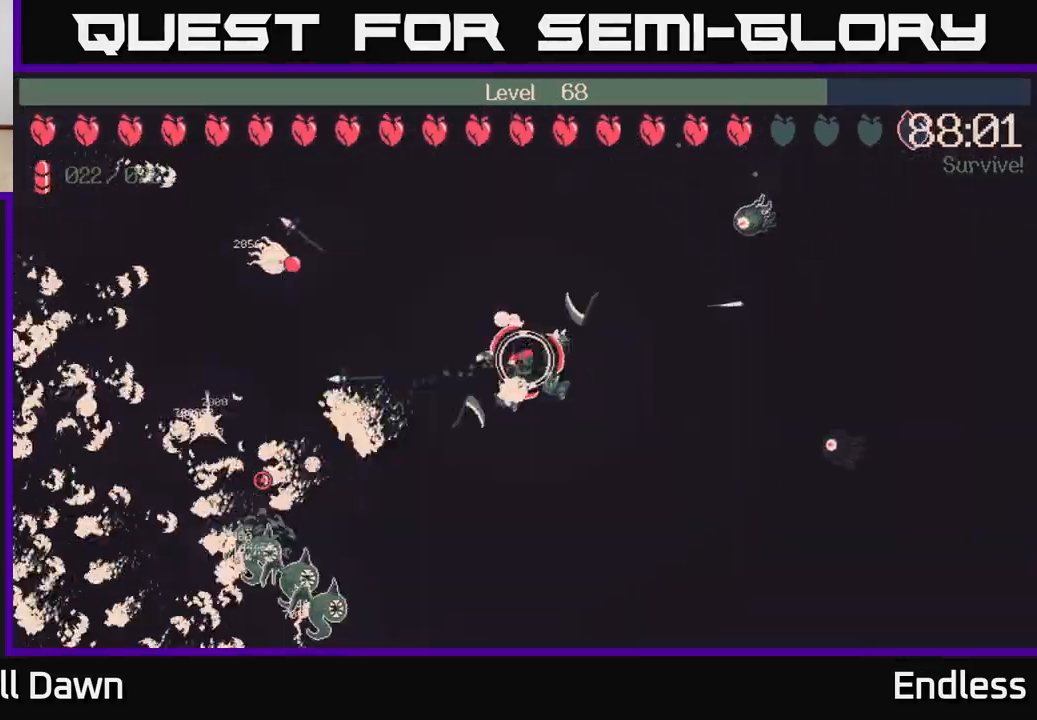
{"buttons": [], "left_stick": "up", "right_stick": "center", "events": [[50, "left_stick", "up-right"], [183, "left_stick", "up"]]}
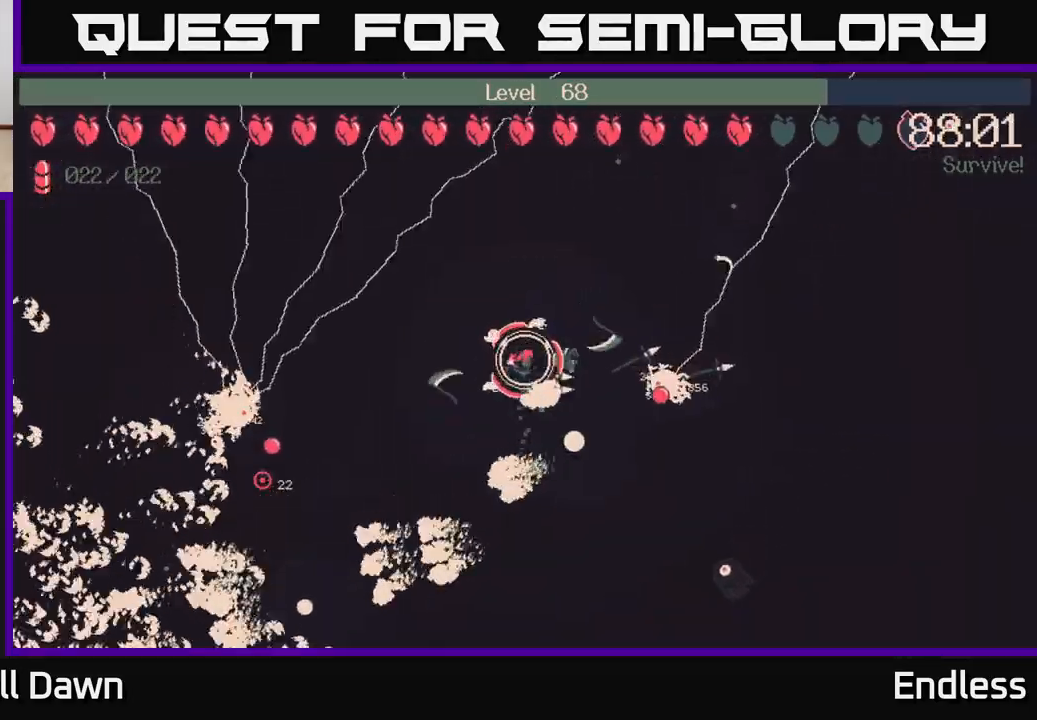
{"buttons": [], "left_stick": "up-left", "right_stick": "center", "events": [[17, "left_stick", "up-right"], [200, "left_stick", "up-left"]]}
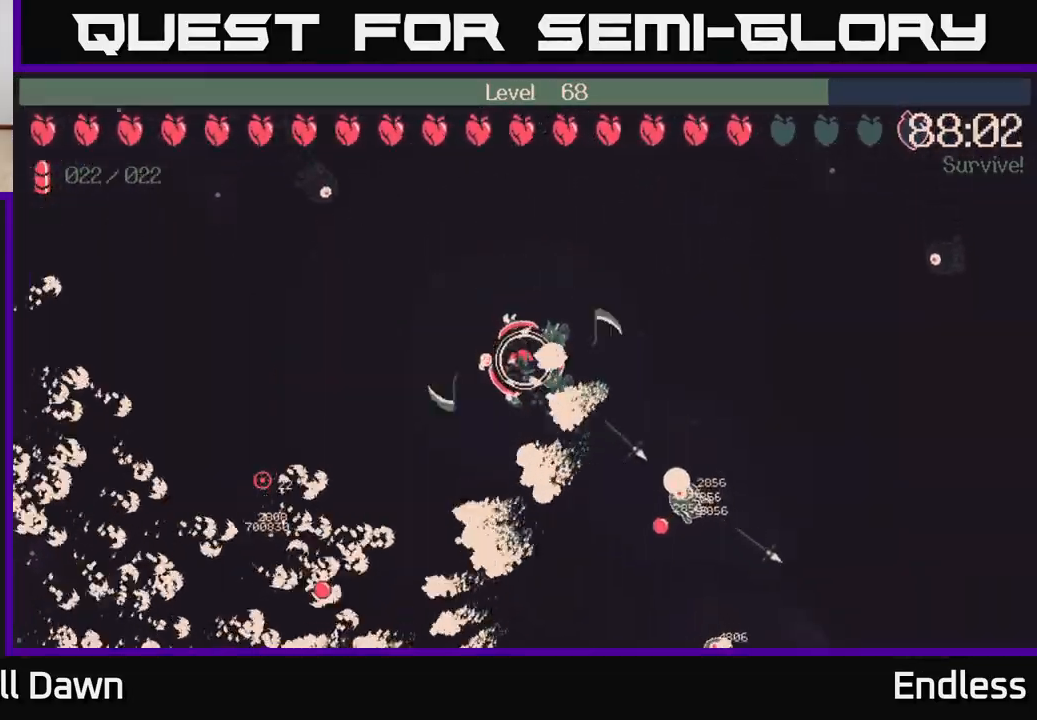
{"buttons": [], "left_stick": "up-right", "right_stick": "center", "events": [[383, "left_stick", "up-right"]]}
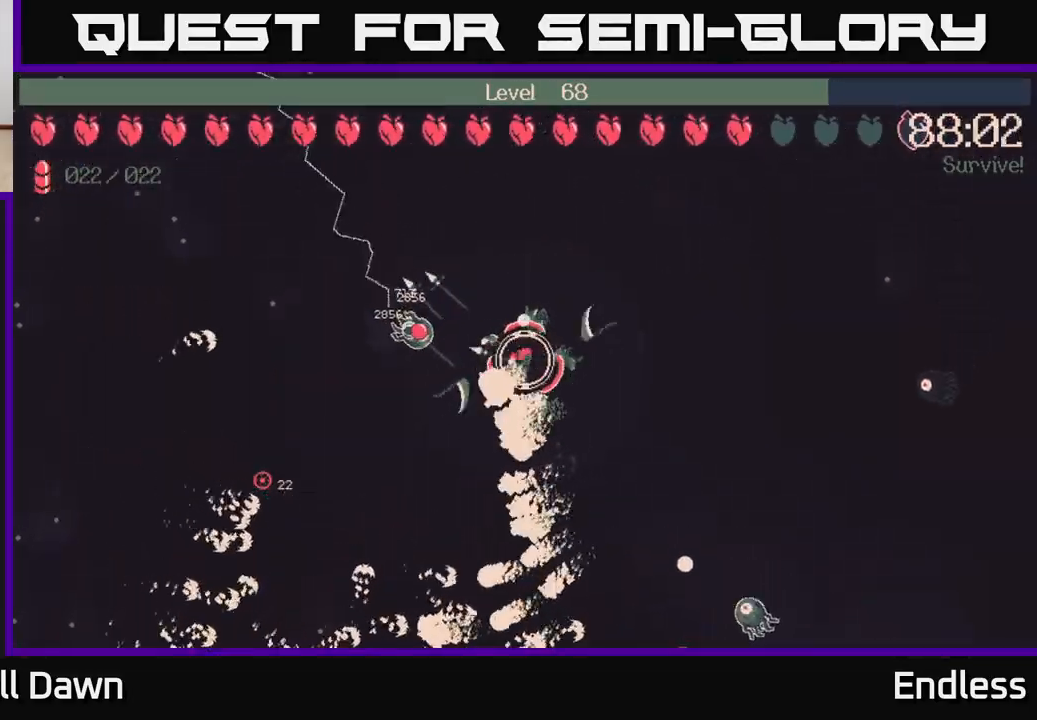
{"buttons": [], "left_stick": "left", "right_stick": "center", "events": [[50, "left_stick", "up-left"], [467, "left_stick", "left"]]}
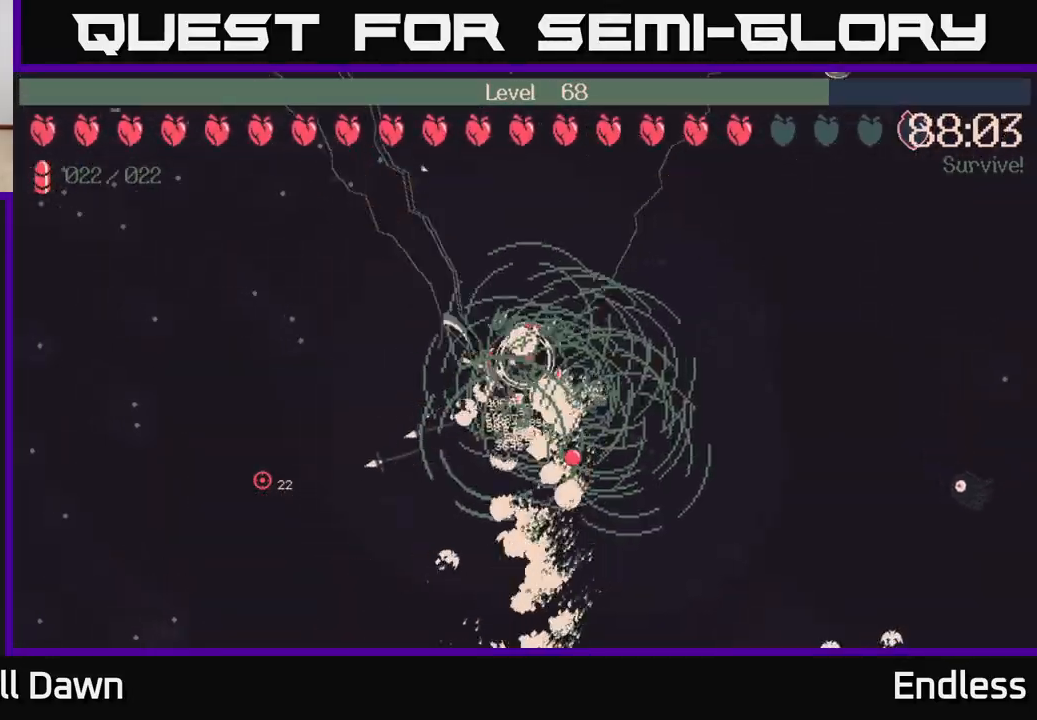
{"buttons": [], "left_stick": "left", "right_stick": "center", "events": [[117, "left_stick", "up-left"], [417, "left_stick", "left"]]}
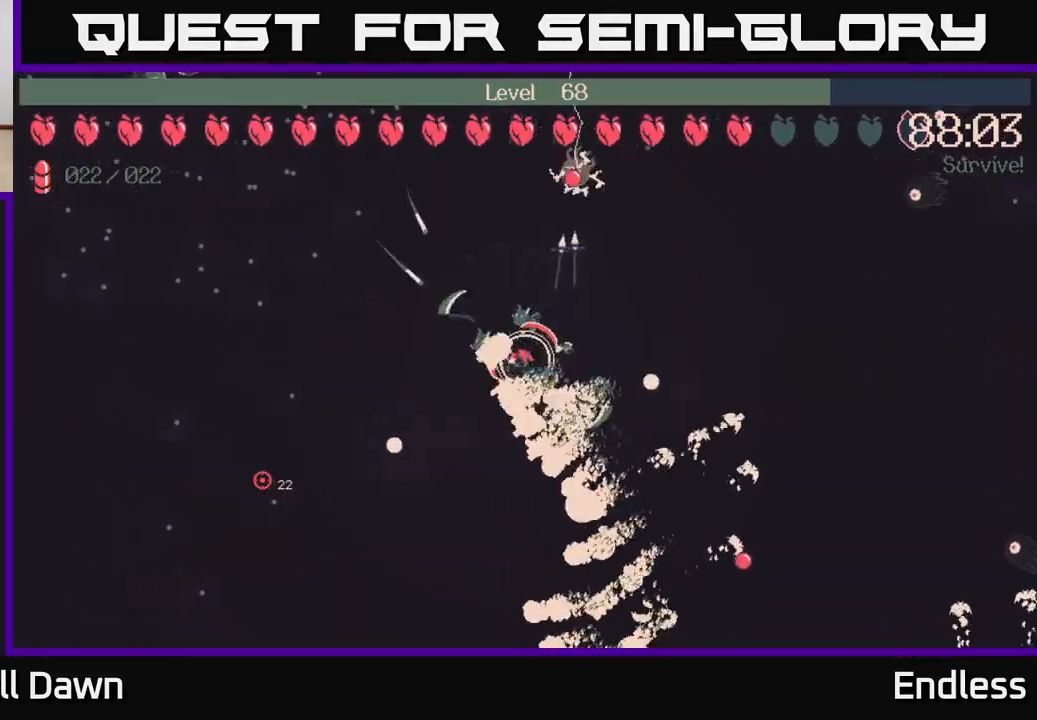
{"buttons": [], "left_stick": "up-left", "right_stick": "center", "events": [[283, "left_stick", "up-left"]]}
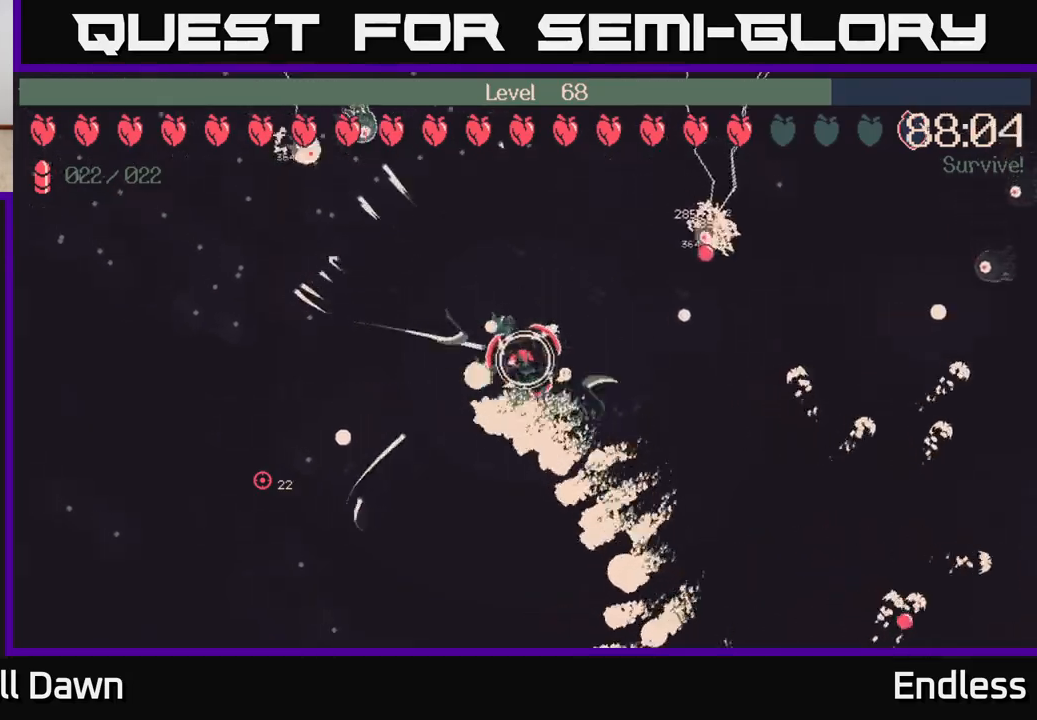
{"buttons": [], "left_stick": "left", "right_stick": "center", "events": [[83, "left_stick", "up"], [267, "left_stick", "up-left"], [367, "left_stick", "left"]]}
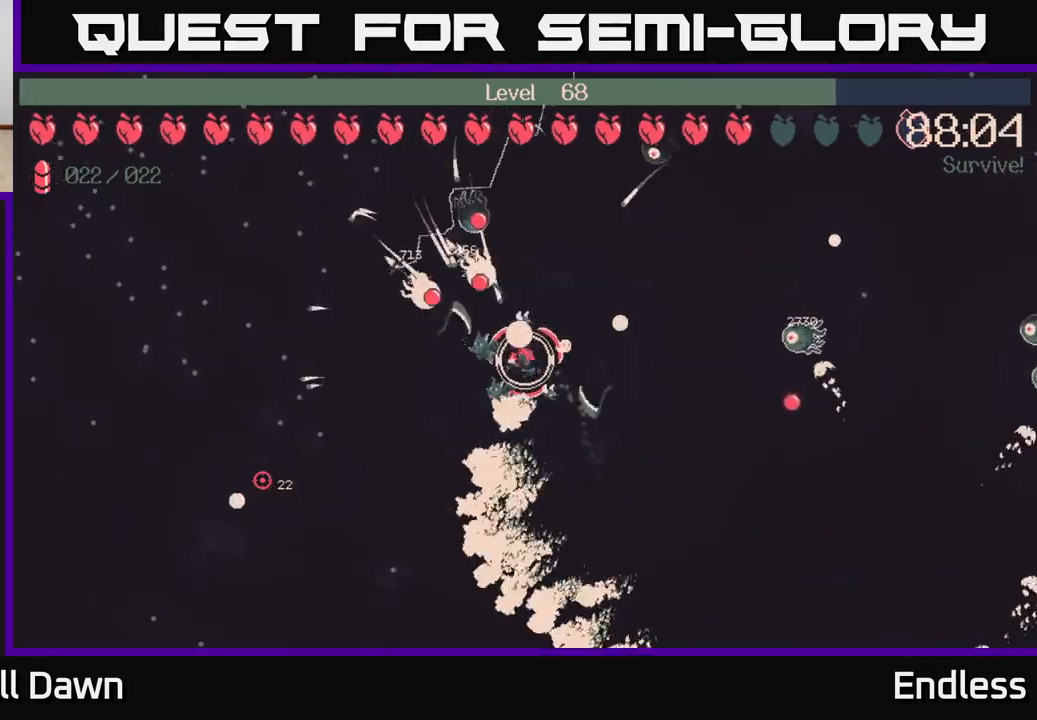
{"buttons": [], "left_stick": "up-left", "right_stick": "center", "events": [[400, "left_stick", "up-left"]]}
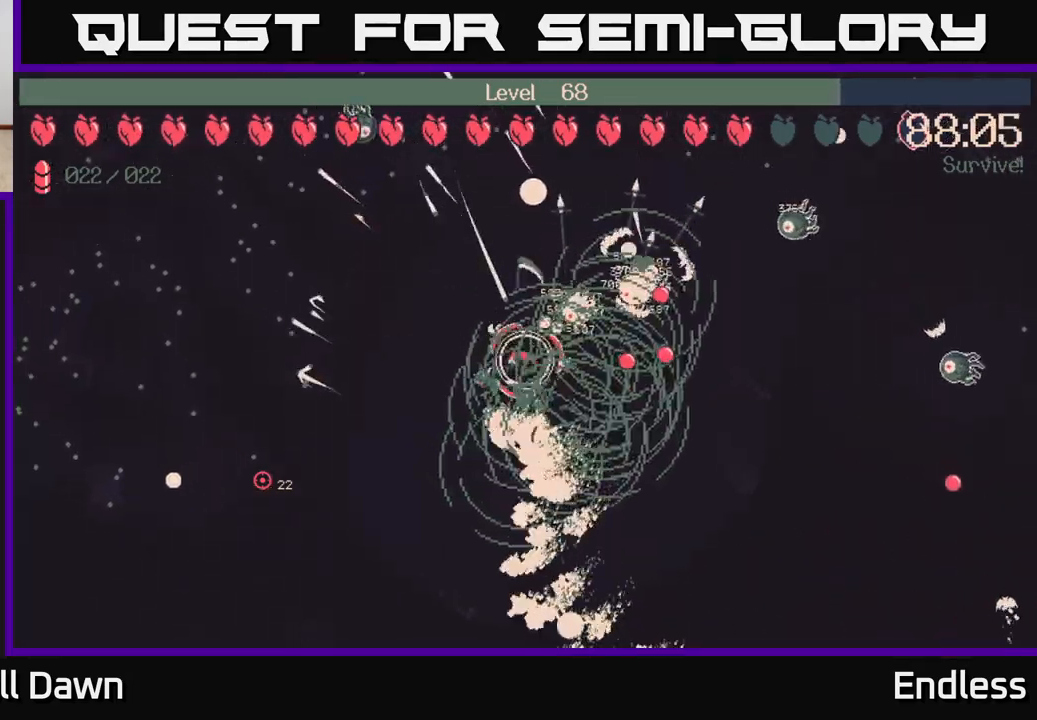
{"buttons": [], "left_stick": "left", "right_stick": "center", "events": [[450, "left_stick", "left"]]}
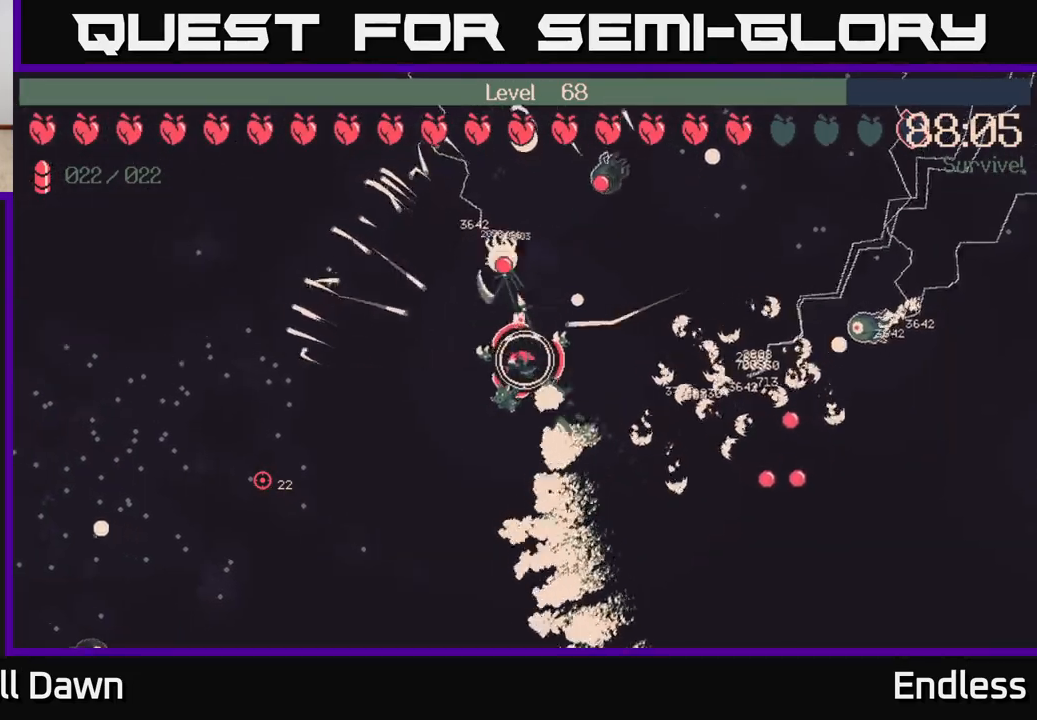
{"buttons": [], "left_stick": "left", "right_stick": "center", "events": []}
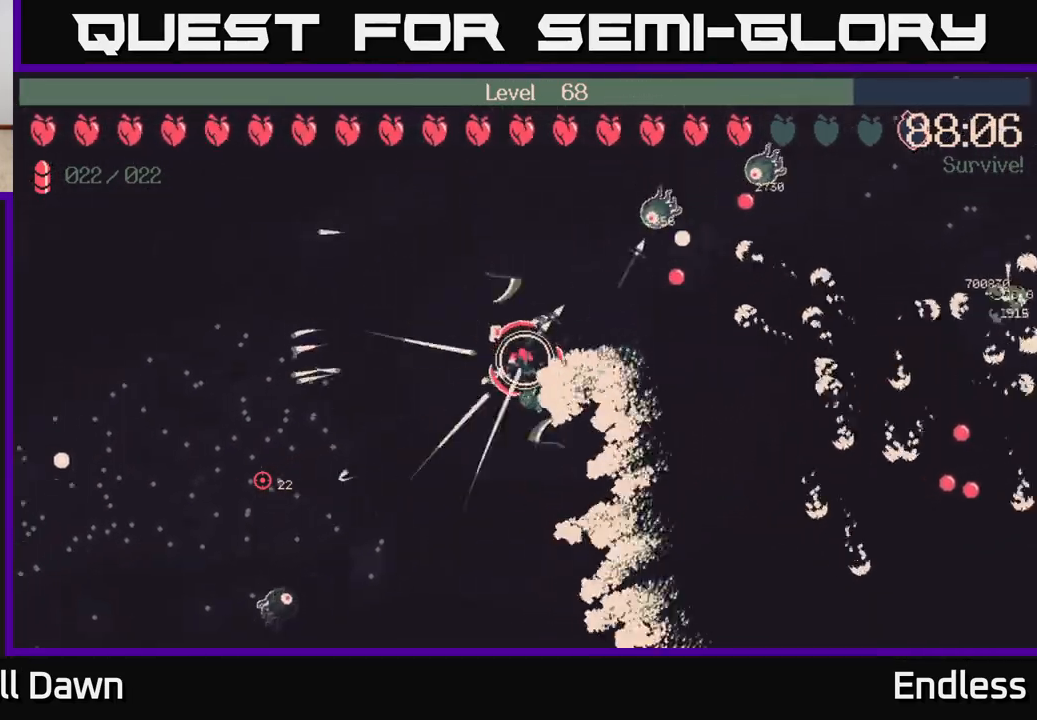
{"buttons": [], "left_stick": "left", "right_stick": "center", "events": [[50, "left_stick", "down-left"], [267, "left_stick", "left"]]}
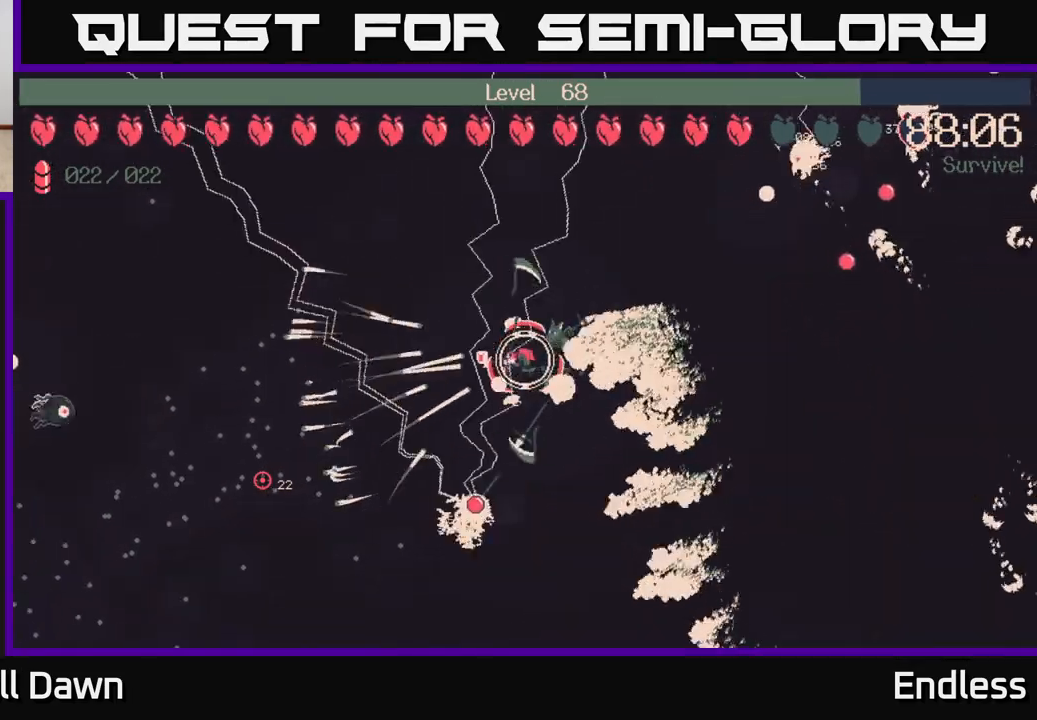
{"buttons": [], "left_stick": "down-left", "right_stick": "center", "events": [[267, "left_stick", "down-left"]]}
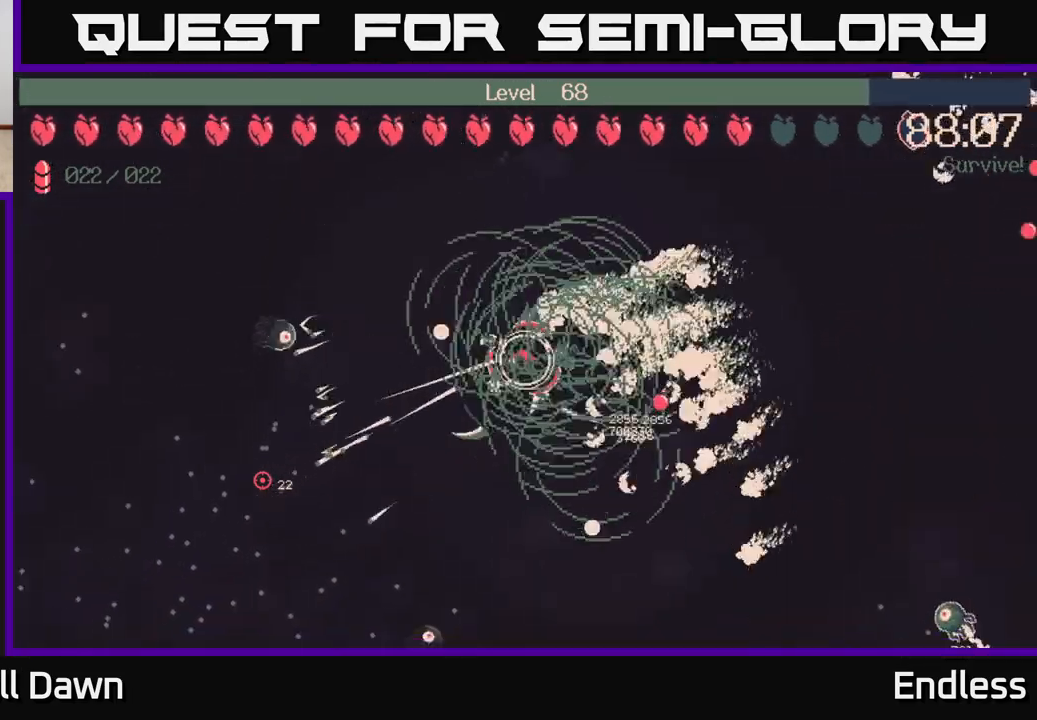
{"buttons": [], "left_stick": "down-left", "right_stick": "center", "events": []}
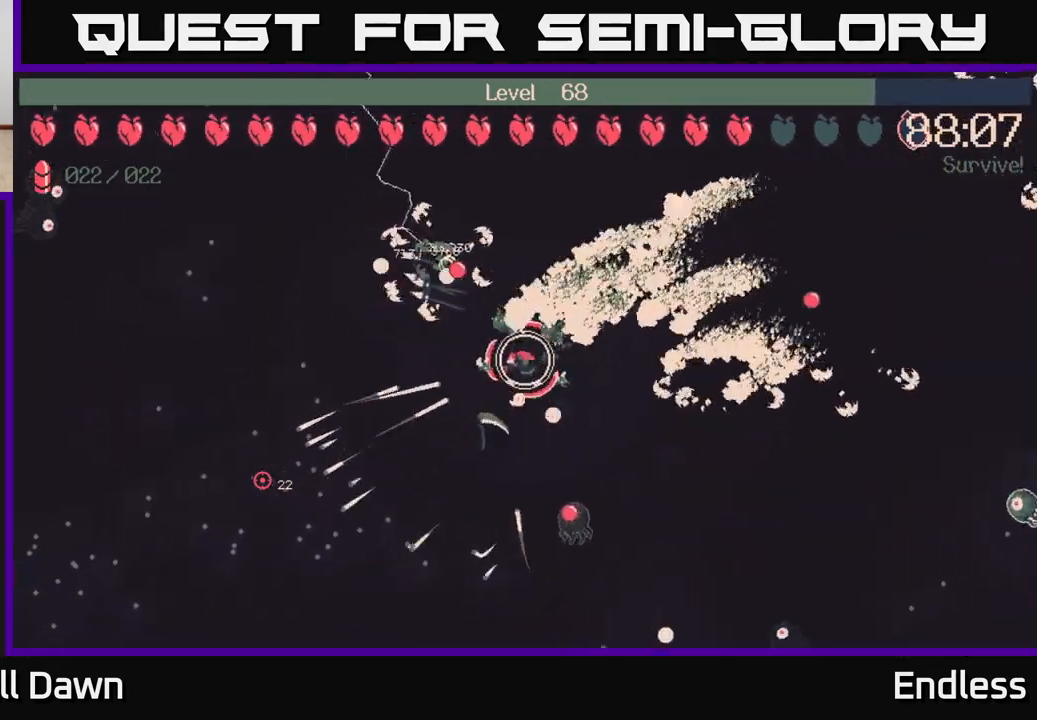
{"buttons": [], "left_stick": "down-left", "right_stick": "center", "events": []}
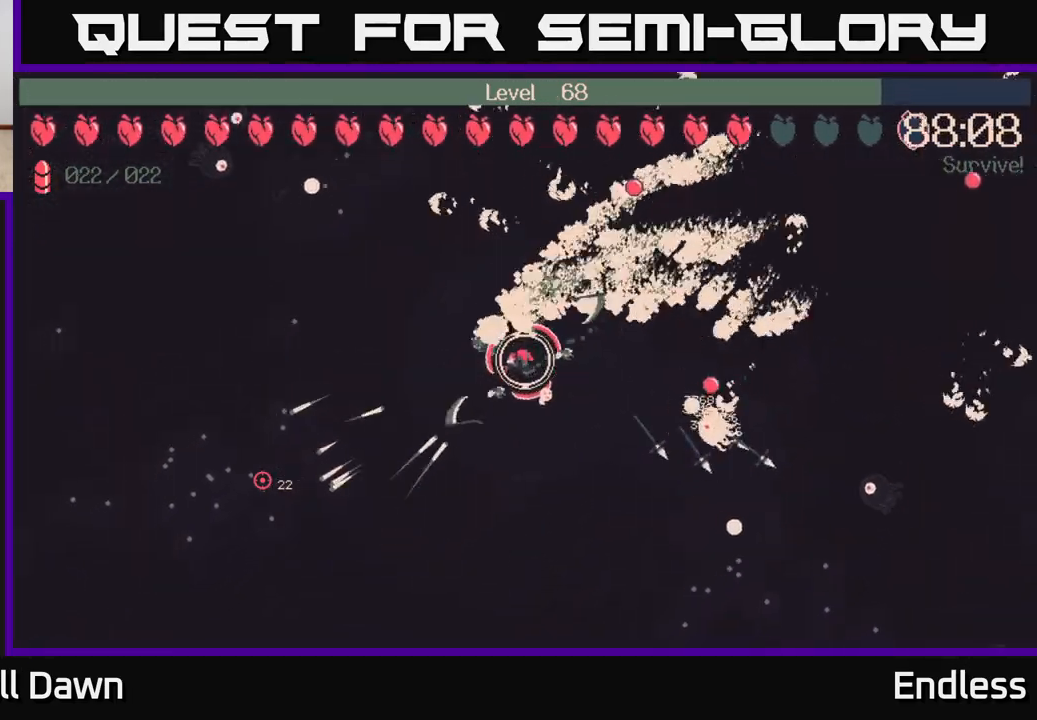
{"buttons": [], "left_stick": "up-left", "right_stick": "center", "events": [[250, "left_stick", "left"], [383, "left_stick", "up-left"]]}